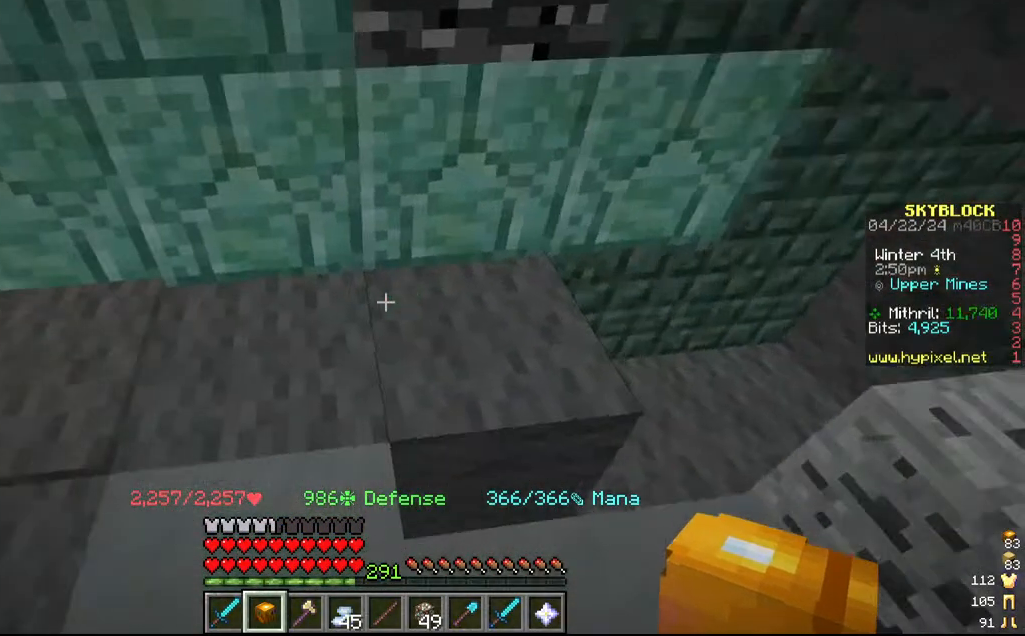
Gameplay with keyboard and mouse; each line is a JSON object with the keys and mouse buttons held at the frame after it. "events" lists presses ("down") and releases ("up") of "a", "d", "s", "w", "mouse_left" and "mouse_right" between this image and that frame as [ms after this image, input, new state], when the widget could be followed in between. "mouse_left", "mouse_right" = the "left", "right" buttons of the "mouse" list. No other keys are recorded. Fast repeated clicks can show as one long hold. Mouse movement is not recorded.
{"keys": [], "mouse": ["left"], "events": [[167, "mouse_left", "down"]]}
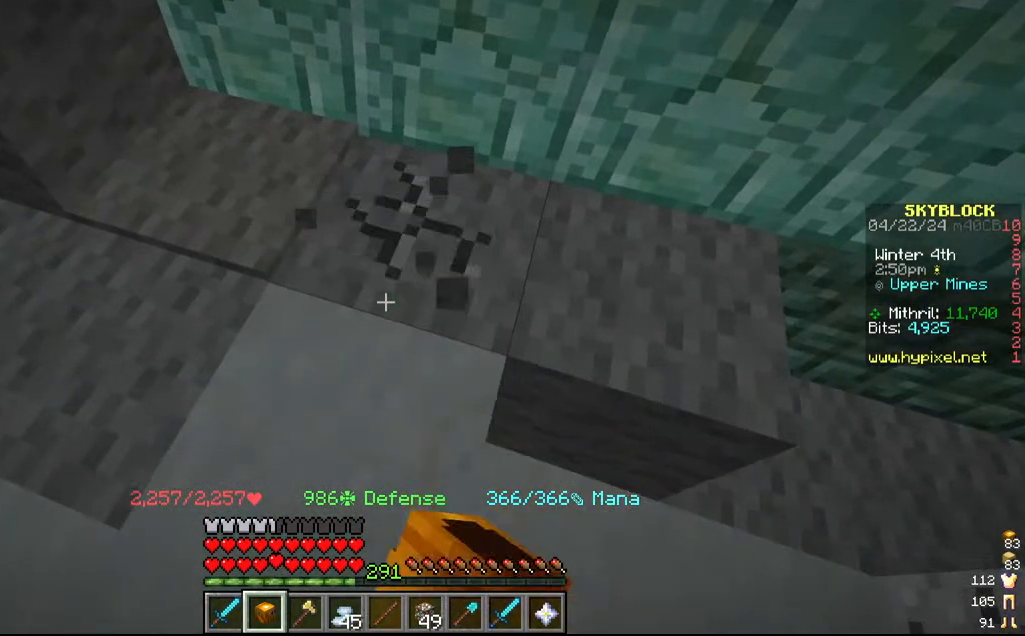
{"keys": [], "mouse": ["left"], "events": [[334, "a", "down"], [450, "a", "up"]]}
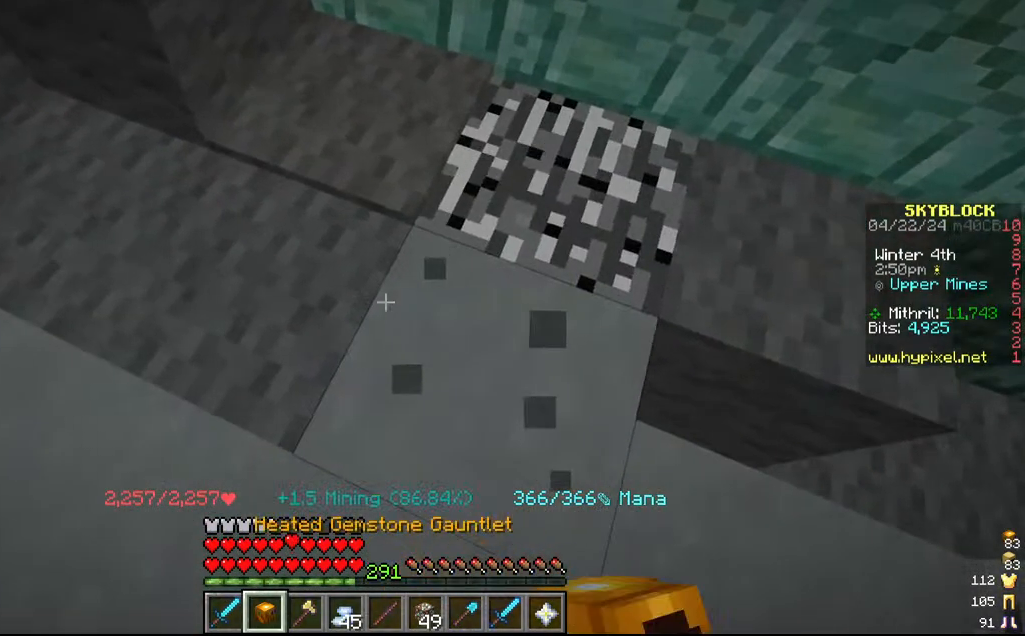
{"keys": [], "mouse": ["left"], "events": [[117, "a", "down"], [334, "a", "up"]]}
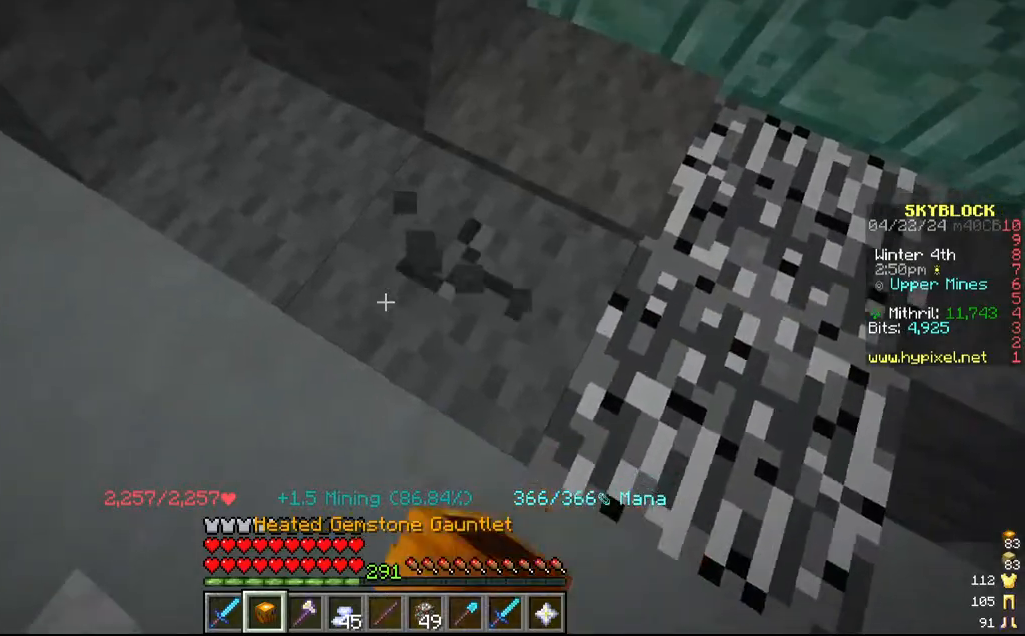
{"keys": ["w"], "mouse": ["left"], "events": [[50, "a", "down"], [167, "a", "up"], [484, "w", "down"]]}
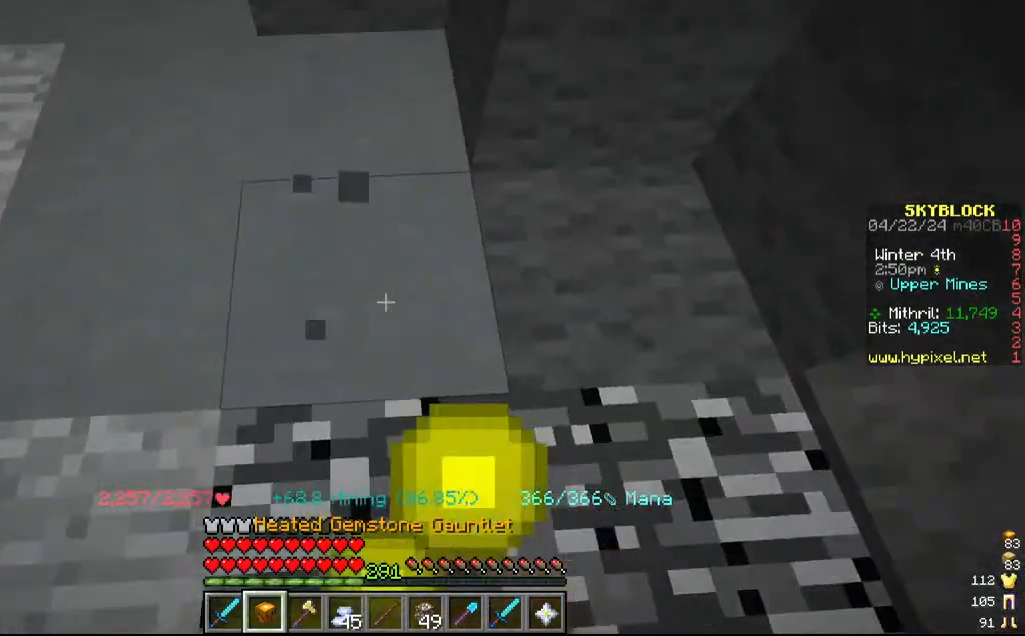
{"keys": [], "mouse": ["left"], "events": [[167, "w", "up"], [217, "a", "down"], [400, "a", "up"]]}
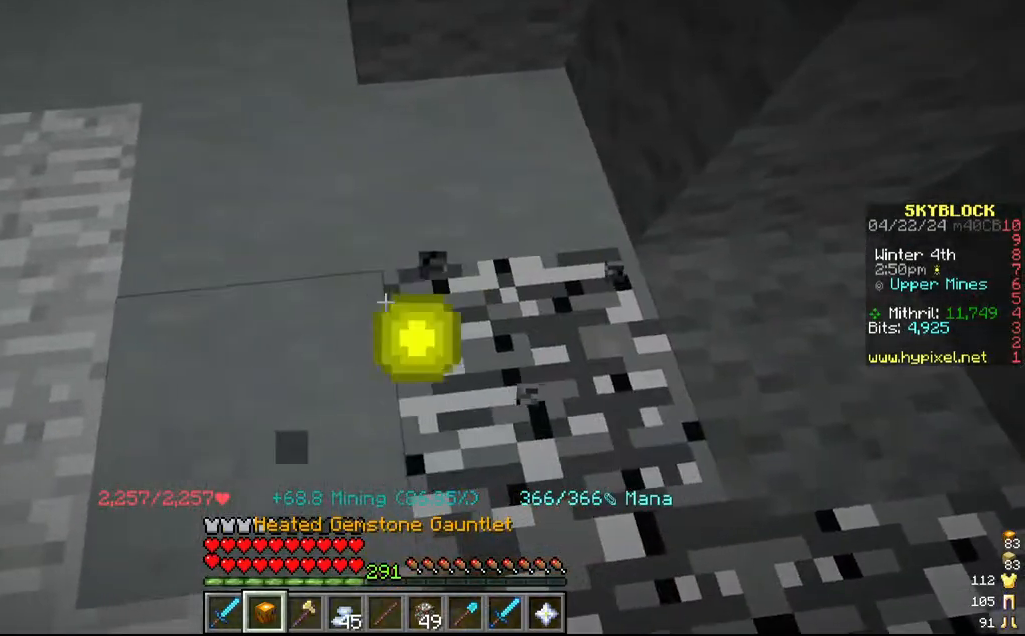
{"keys": [], "mouse": ["left"], "events": [[67, "w", "down"], [284, "w", "up"]]}
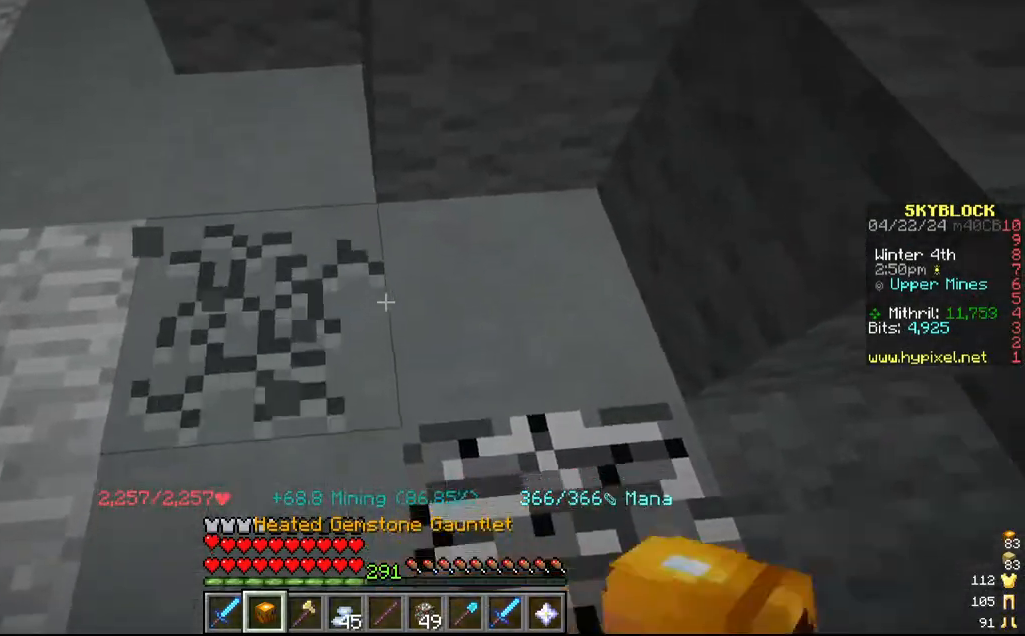
{"keys": ["a"], "mouse": ["left"], "events": [[200, "w", "down"], [367, "a", "down"], [467, "w", "up"]]}
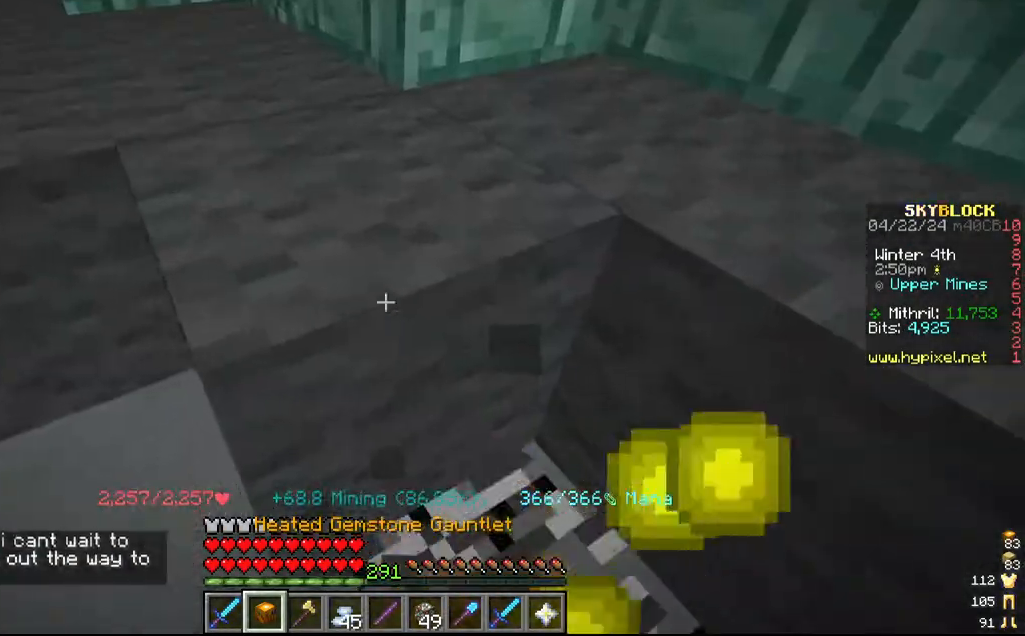
{"keys": [], "mouse": ["left"], "events": [[34, "a", "up"], [167, "a", "down"], [417, "a", "up"]]}
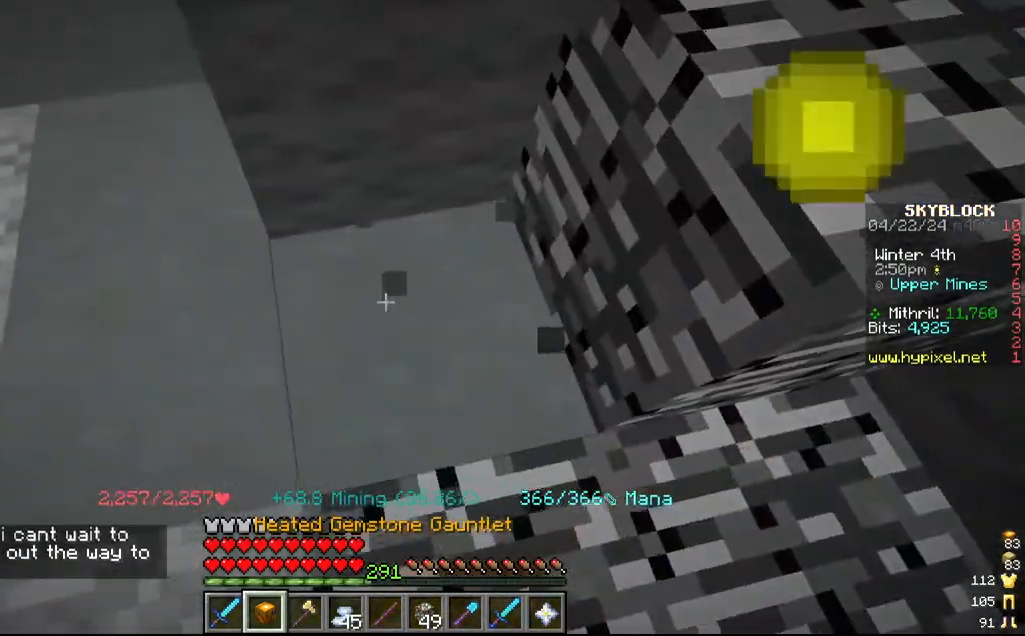
{"keys": [], "mouse": ["left"], "events": [[184, "a", "down"], [400, "a", "up"]]}
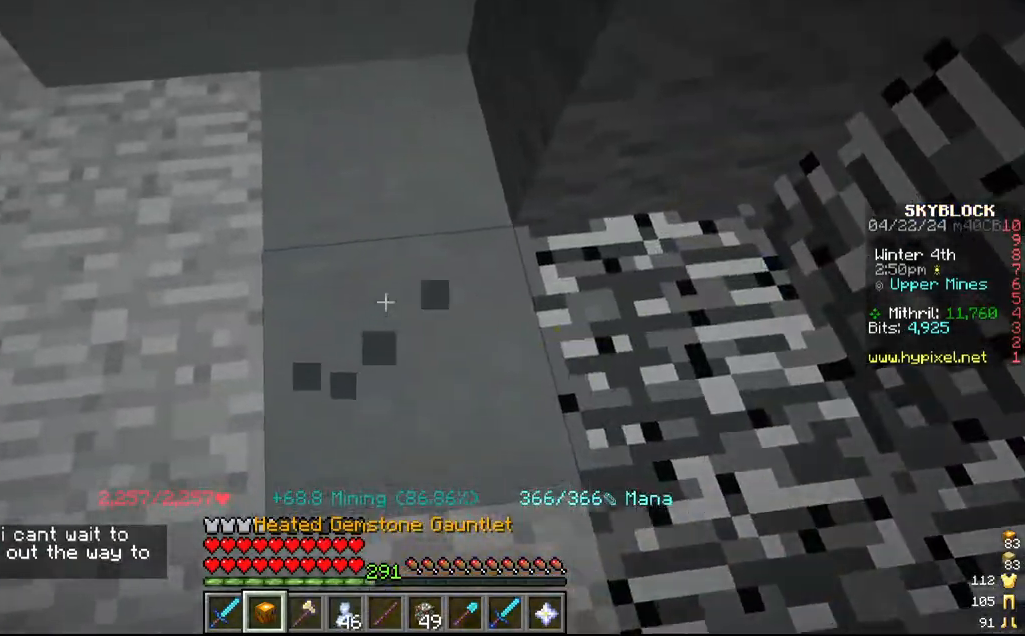
{"keys": [], "mouse": ["left"], "events": [[17, "w", "down"], [300, "w", "up"]]}
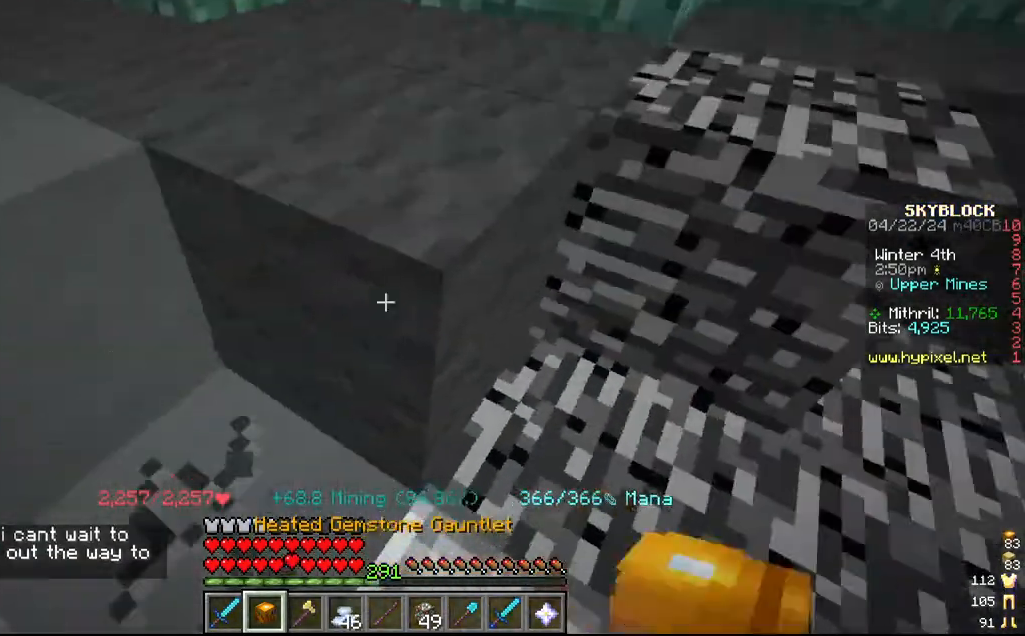
{"keys": ["d", "s"], "mouse": ["left"], "events": [[384, "d", "down"], [467, "s", "down"]]}
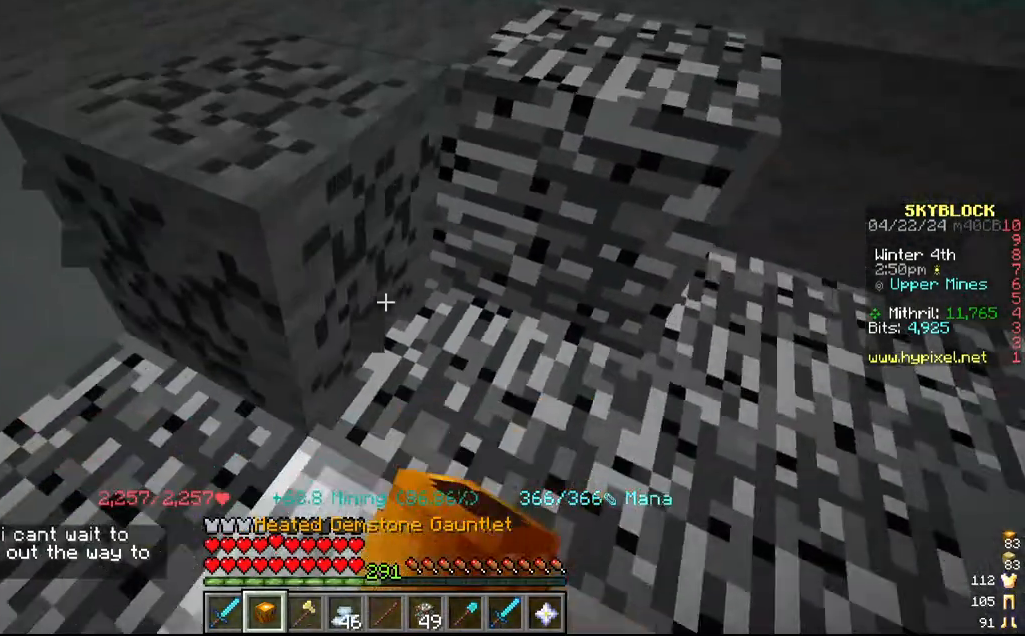
{"keys": [], "mouse": ["left"], "events": [[67, "d", "up"], [134, "s", "up"]]}
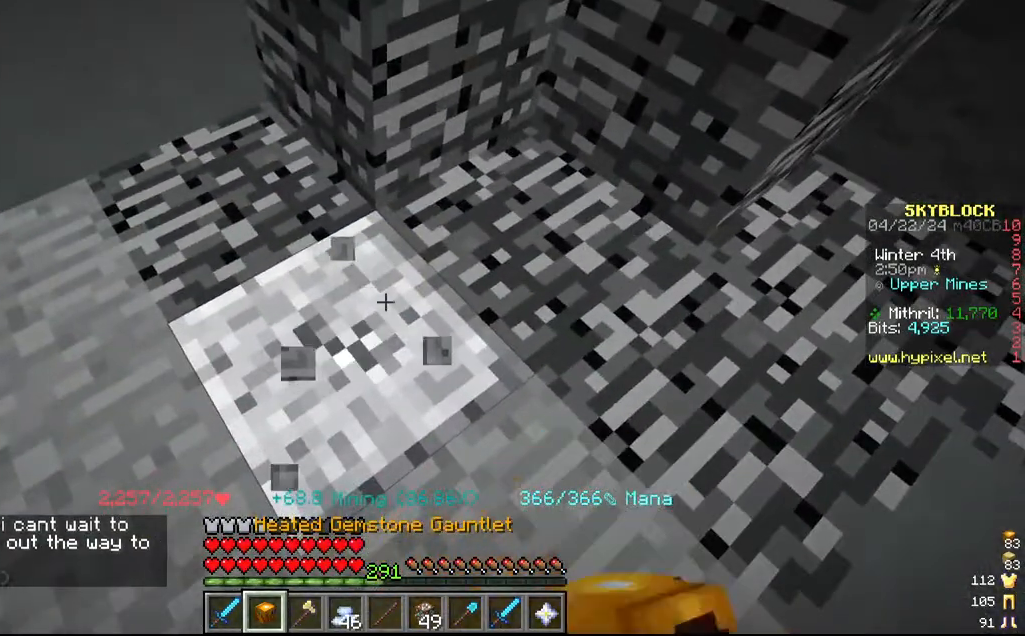
{"keys": [], "mouse": ["left"], "events": []}
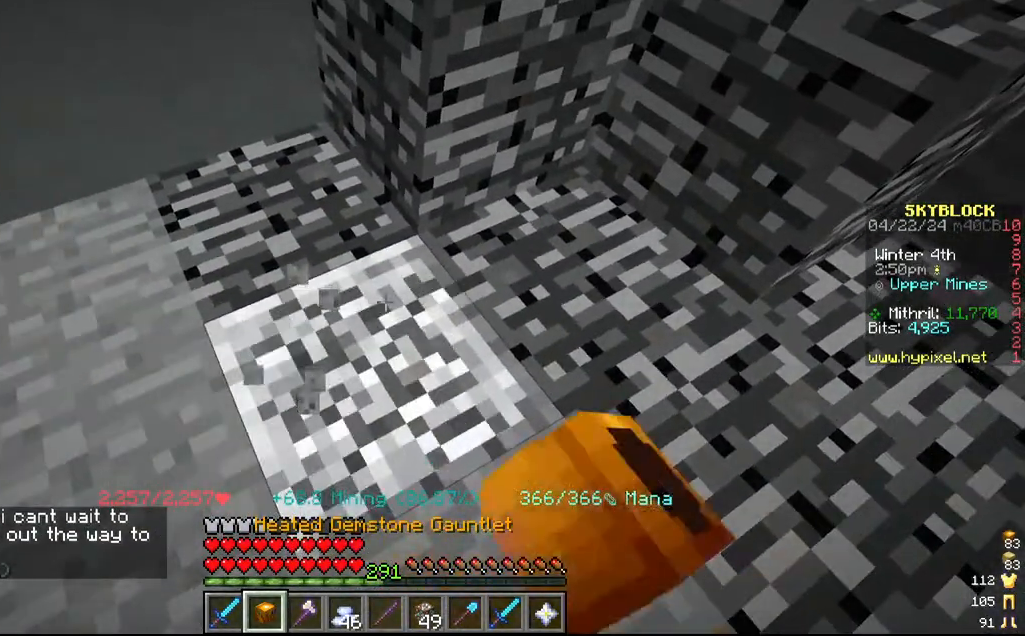
{"keys": [], "mouse": ["left"], "events": [[167, "w", "down"], [467, "w", "up"]]}
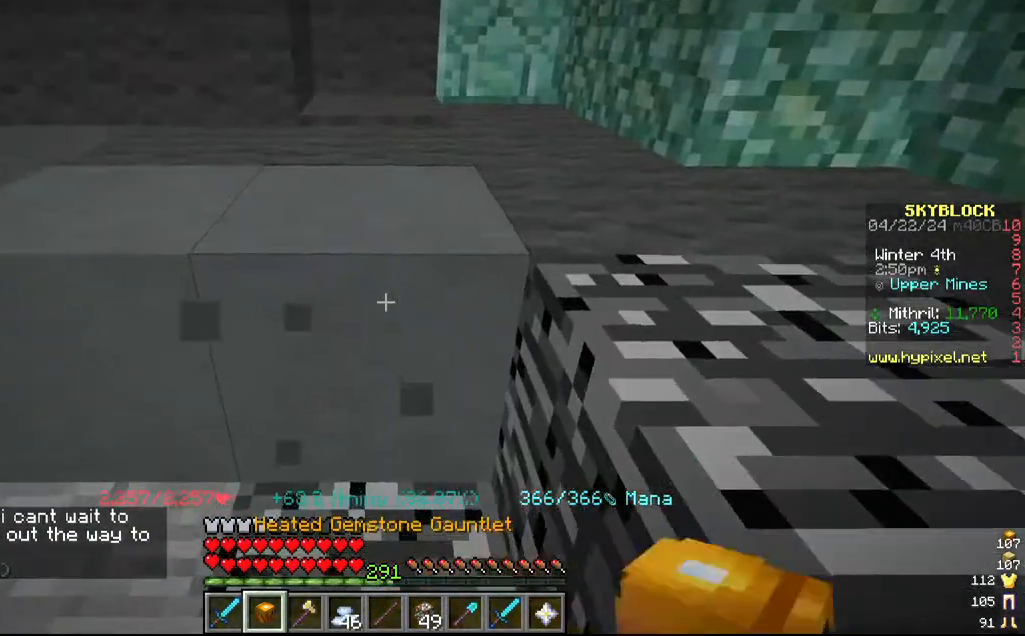
{"keys": [], "mouse": ["left"], "events": [[67, "w", "down"], [167, "a", "down"], [317, "a", "up"], [317, "w", "up"]]}
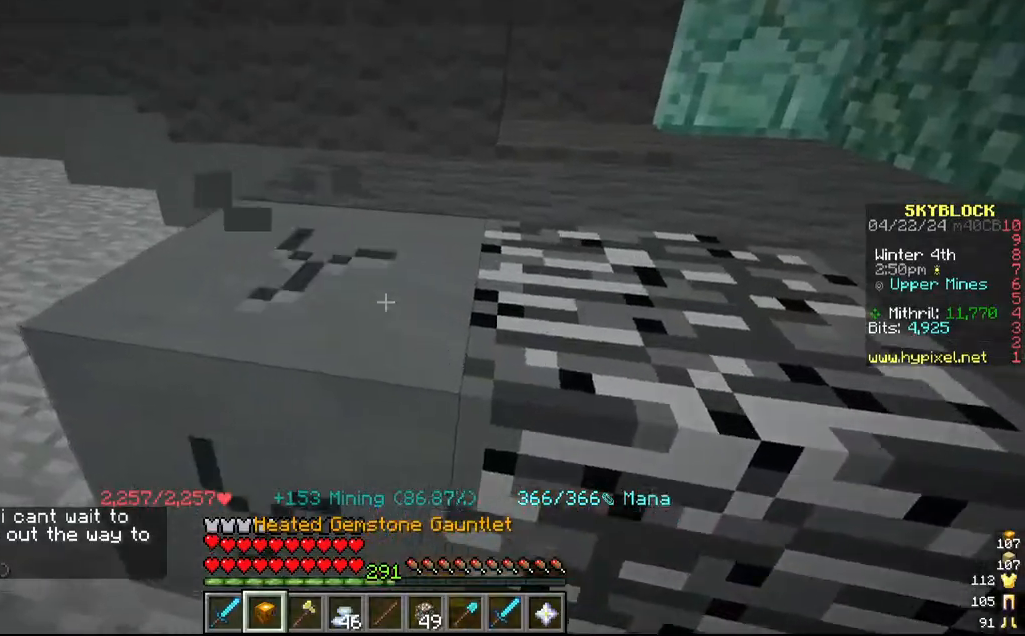
{"keys": [], "mouse": ["left"], "events": [[134, "w", "down"], [367, "w", "up"]]}
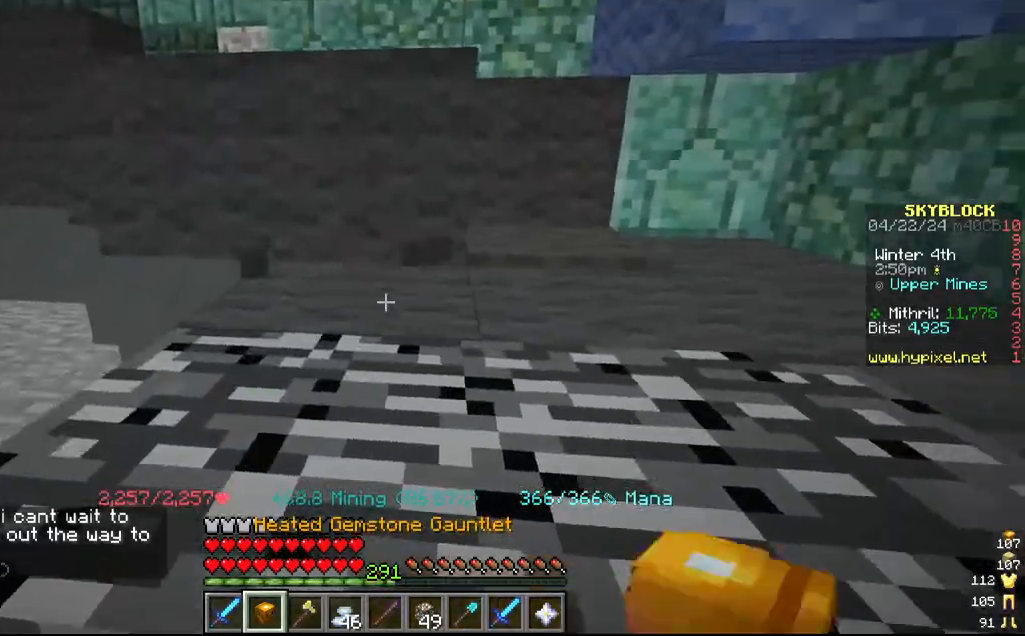
{"keys": [], "mouse": ["left"], "events": [[67, "d", "down"], [200, "d", "up"], [334, "d", "down"], [467, "d", "up"]]}
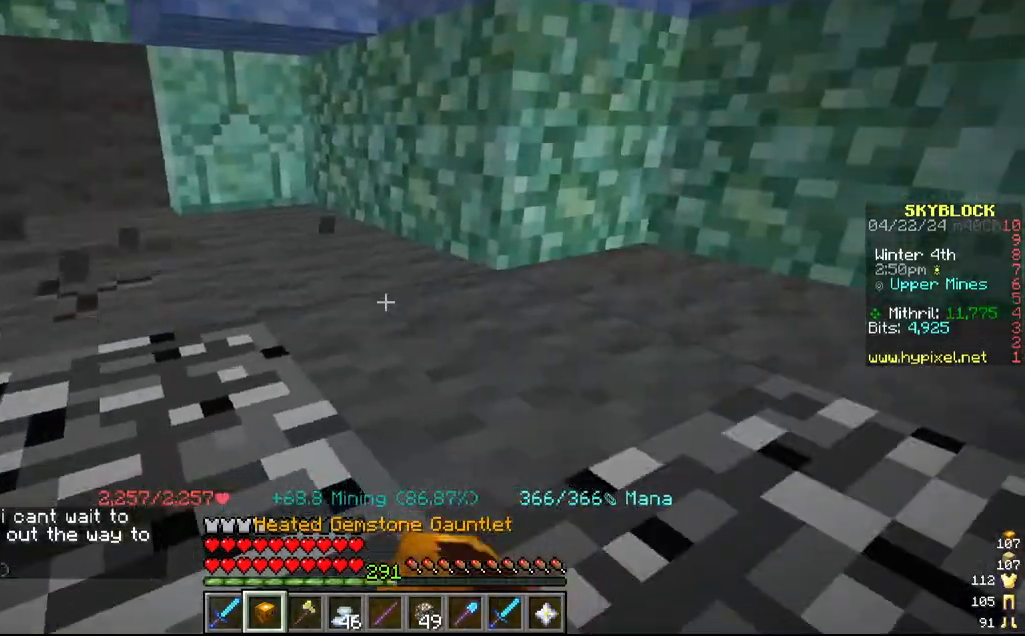
{"keys": [], "mouse": ["left"], "events": [[284, "s", "down"], [467, "s", "up"]]}
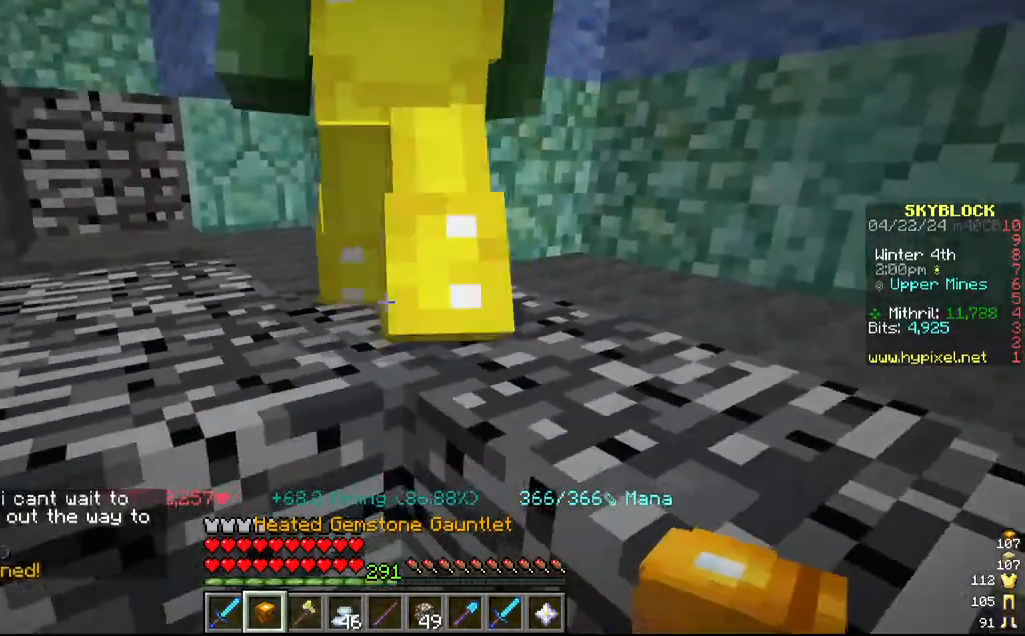
{"keys": ["a", "w"], "mouse": []}
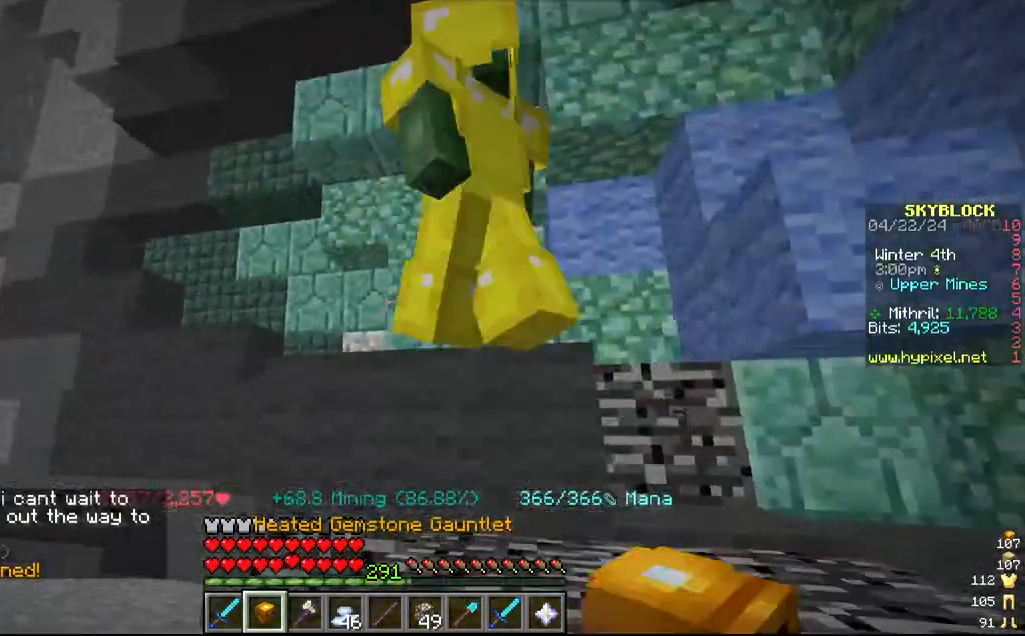
{"keys": ["w"], "mouse": ["left"], "events": [[17, "mouse_left", "down"], [117, "mouse_left", "up"], [184, "mouse_left", "down"], [467, "a", "up"]]}
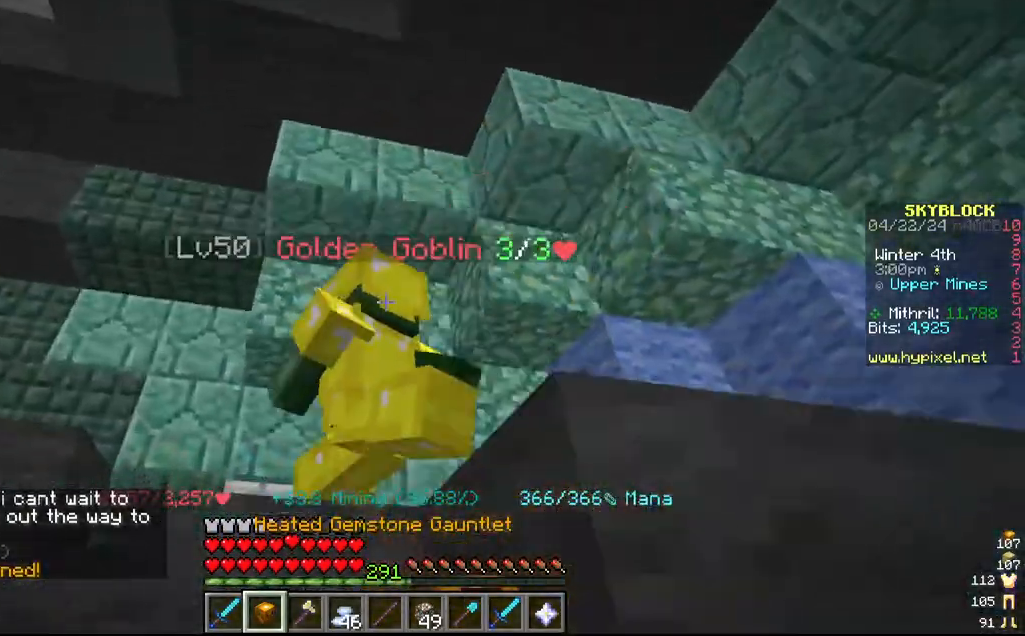
{"keys": ["a", "w"], "mouse": ["left"], "events": [[34, "w", "up"], [150, "a", "down"], [417, "w", "down"]]}
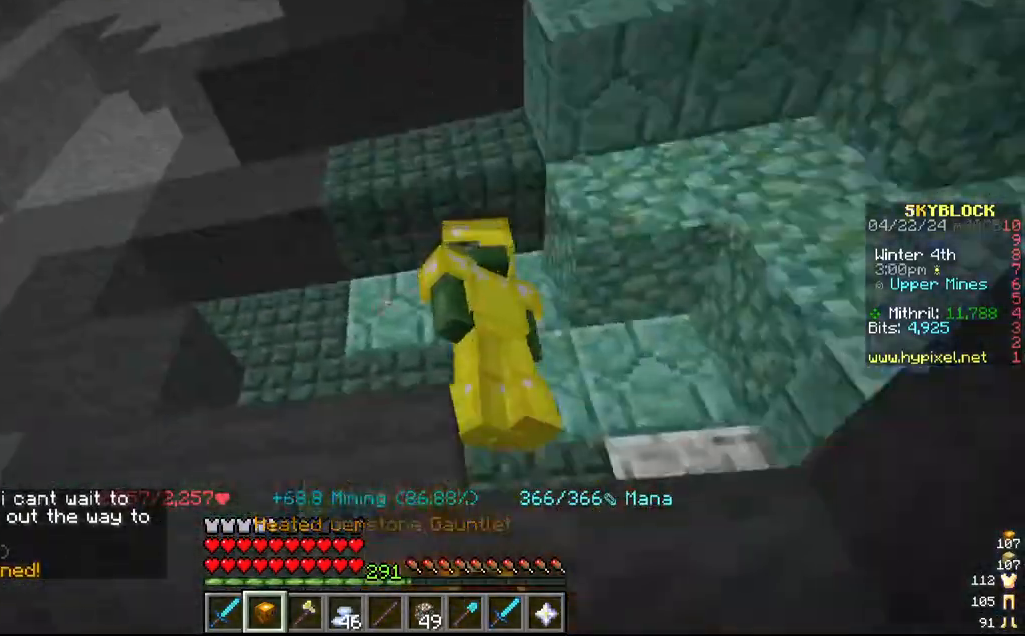
{"keys": ["w"], "mouse": ["left"]}
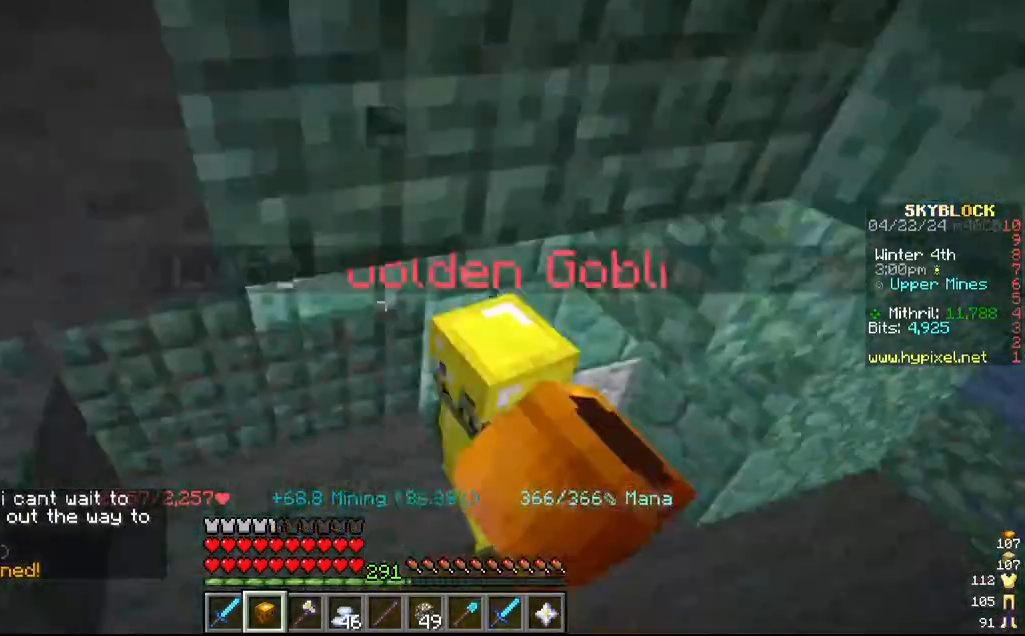
{"keys": ["w"], "mouse": ["left"], "events": [[67, "mouse_left", "up"], [117, "mouse_left", "down"]]}
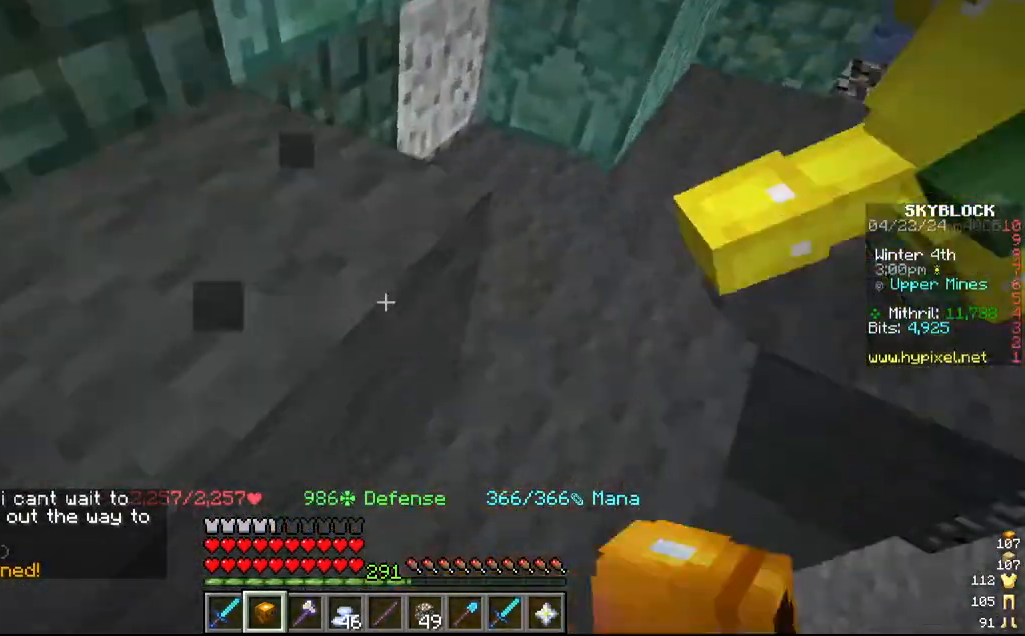
{"keys": ["d", "w"], "mouse": ["left"]}
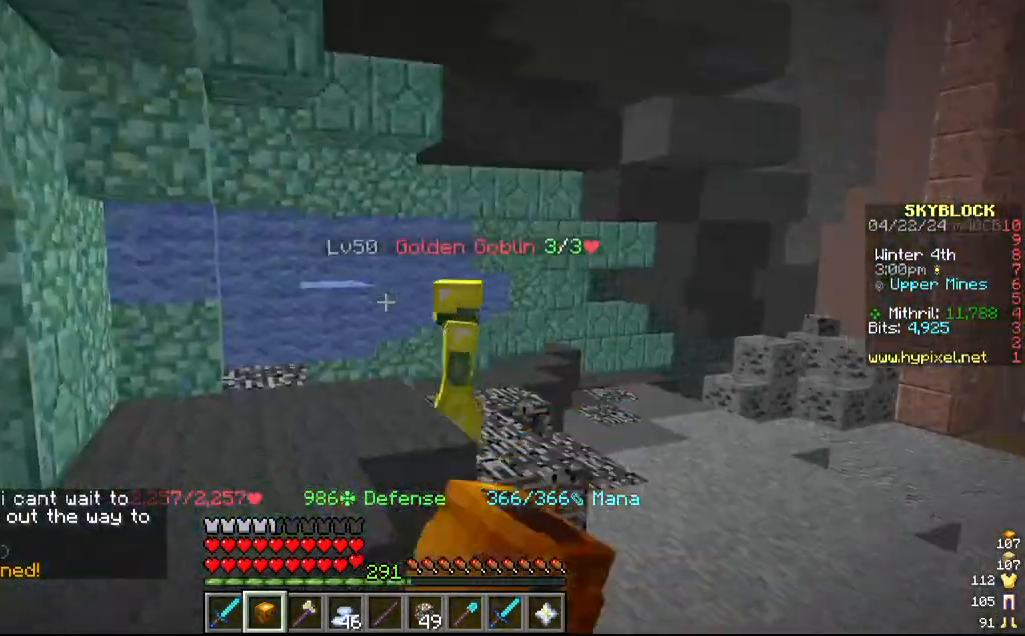
{"keys": ["w"], "mouse": ["left"], "events": [[34, "mouse_left", "up"], [500, "d", "up"], [500, "mouse_left", "down"]]}
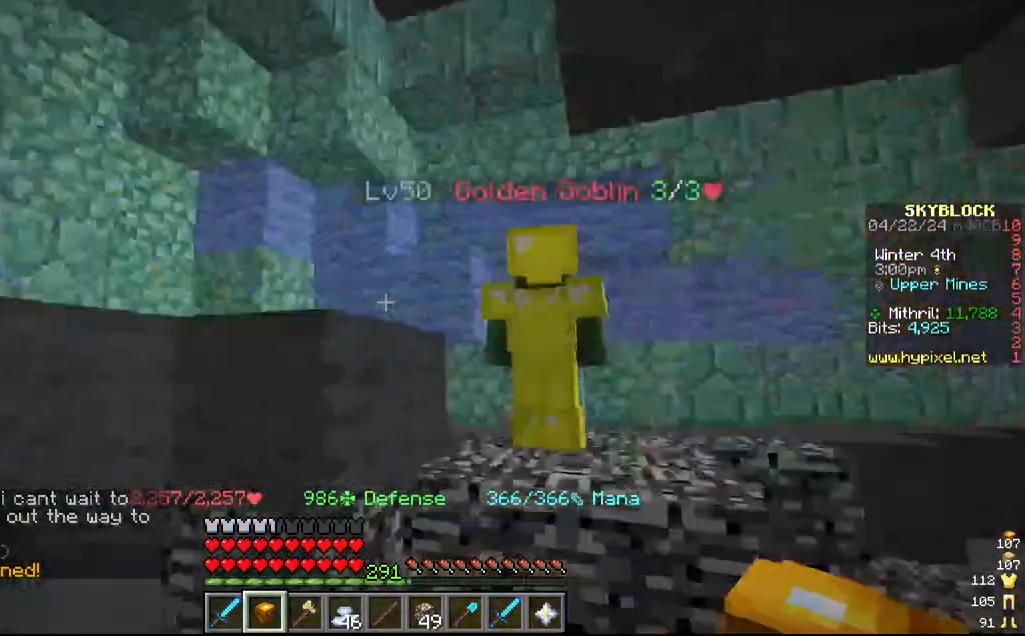
{"keys": ["d"], "mouse": ["left"], "events": [[317, "d", "down"], [384, "w", "up"]]}
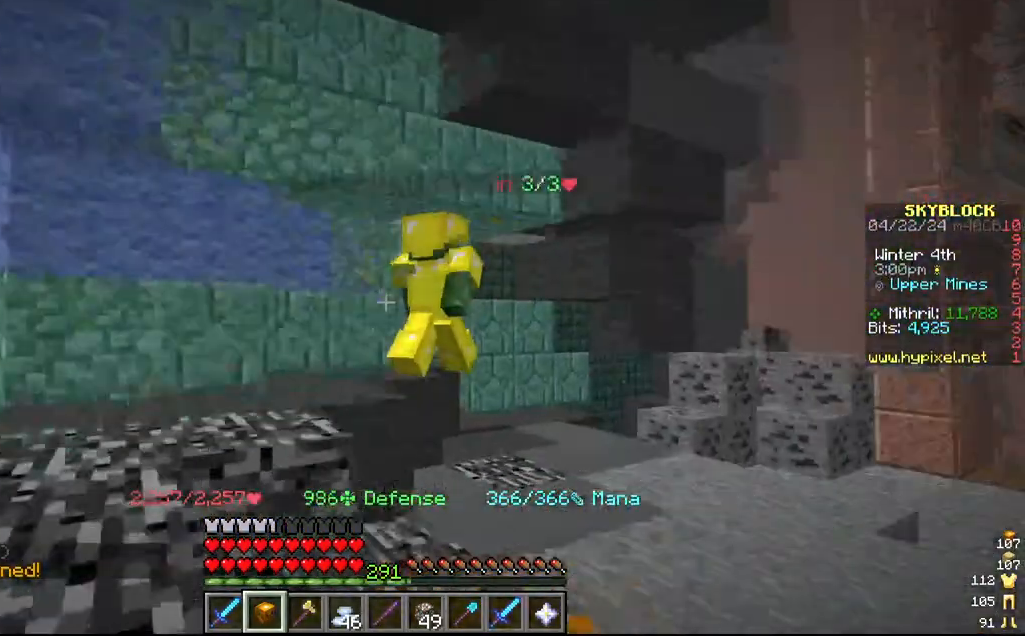
{"keys": ["d", "w"], "mouse": ["left"], "events": [[34, "mouse_left", "up"], [84, "mouse_left", "down"], [150, "w", "down"], [217, "d", "up"], [217, "mouse_left", "up"], [267, "d", "down"], [284, "mouse_left", "down"], [417, "mouse_left", "up"], [467, "mouse_left", "down"]]}